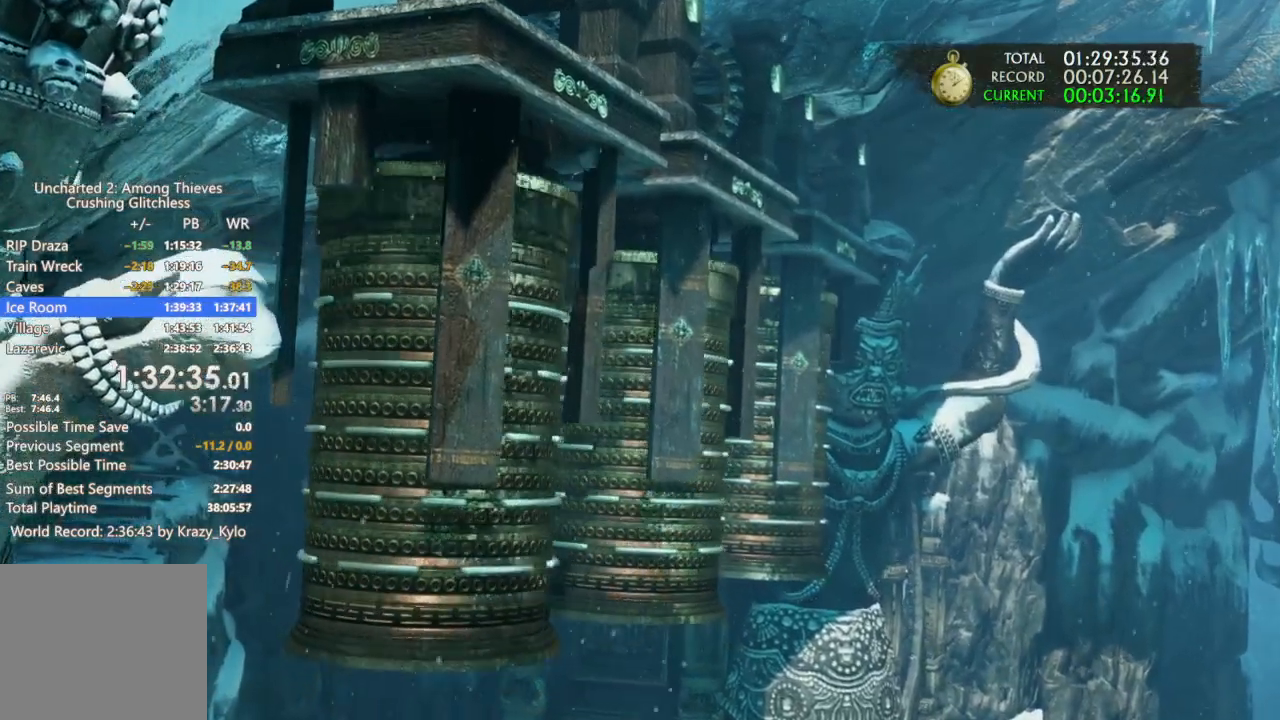
Gameplay with a controller (PlayStation layout); each line is a JSON object with the inputs held at the frame after it (dt_ms = milliseconds from this image to that frame). "events" lists button and stick changes between this image and that frame as [ms after this image, input, new state], when the widget could be followed in between. Not read: CROSS.
{"dt_ms": 500, "buttons": [], "left_stick": "right", "right_stick": "center", "events": [[467, "left_stick", "right"]]}
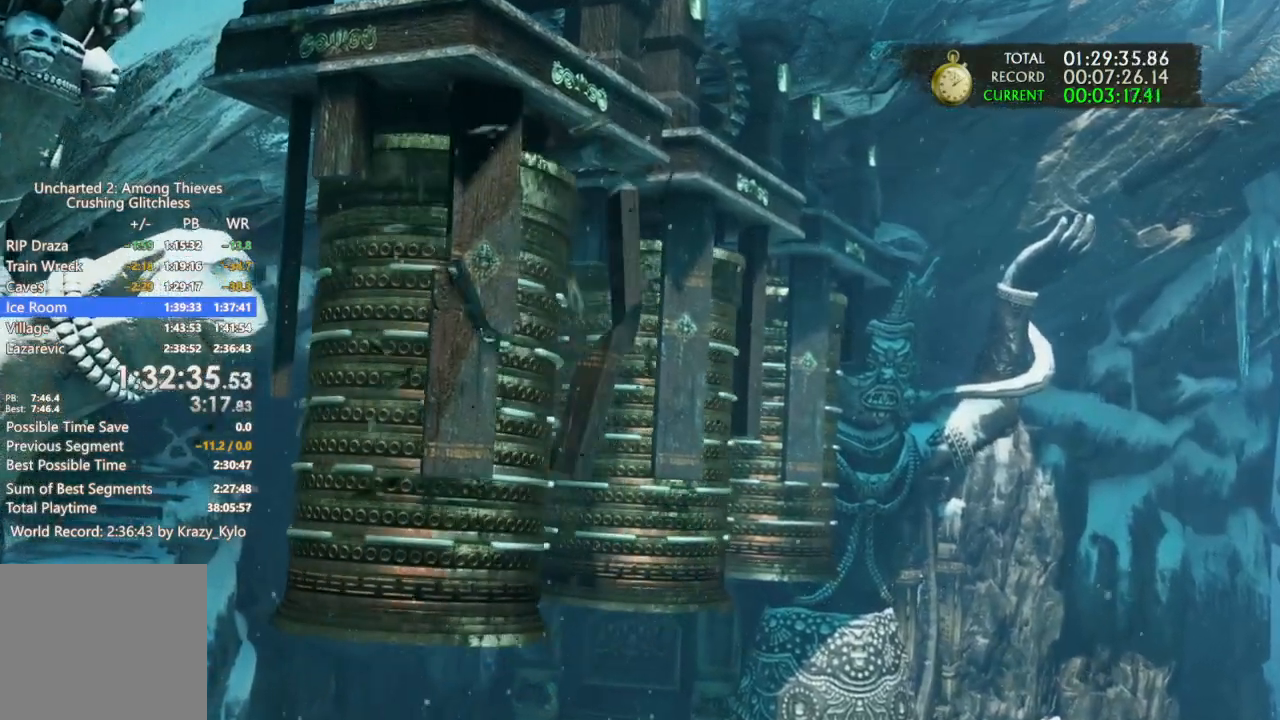
{"dt_ms": 500, "buttons": [], "left_stick": "center", "right_stick": "center", "events": [[33, "left_stick", "center"]]}
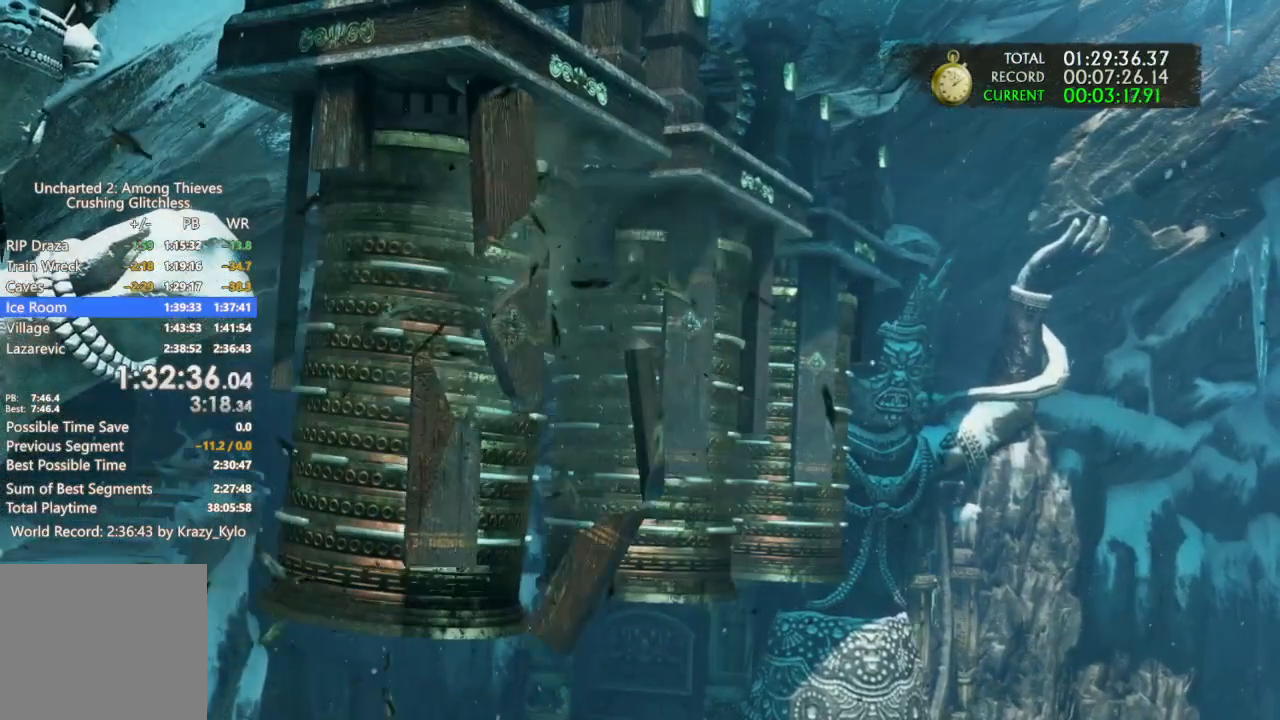
{"dt_ms": 500, "buttons": [], "left_stick": "center", "right_stick": "center", "events": []}
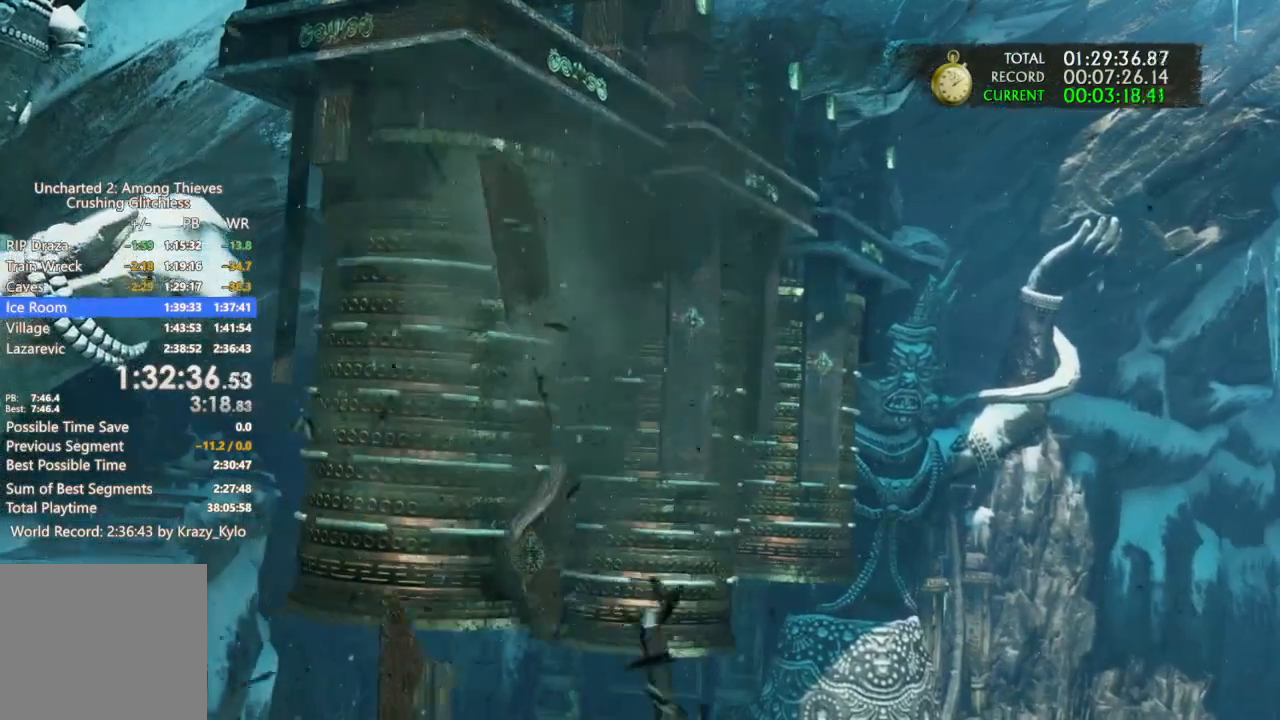
{"dt_ms": 500, "buttons": [], "left_stick": "center", "right_stick": "center", "events": []}
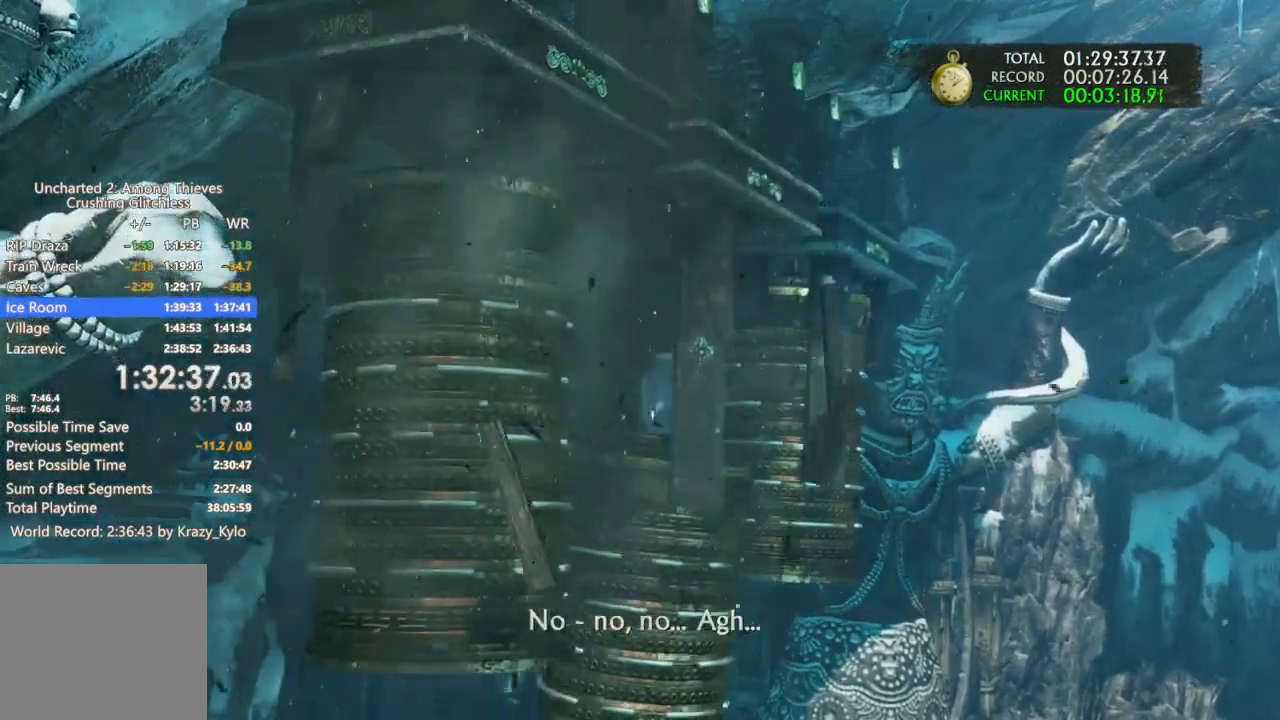
{"dt_ms": 500, "buttons": [], "left_stick": "center", "right_stick": "center", "events": []}
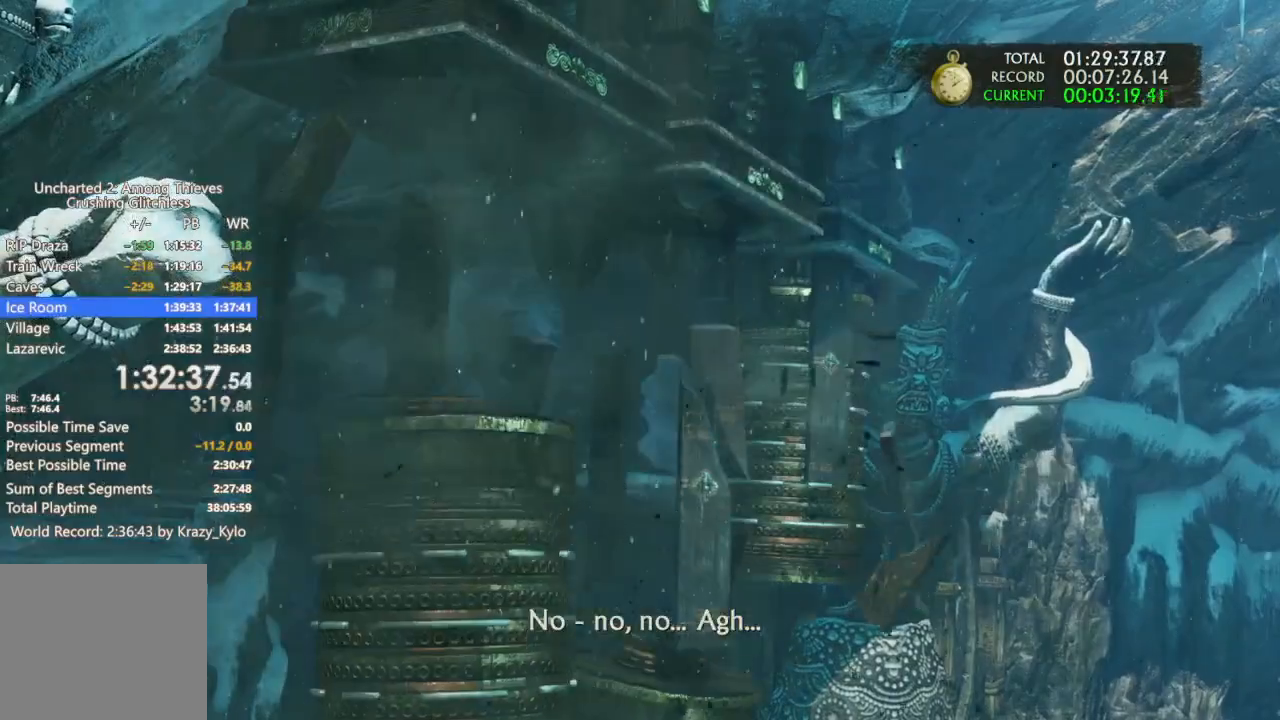
{"dt_ms": 500, "buttons": [], "left_stick": "center", "right_stick": "center", "events": []}
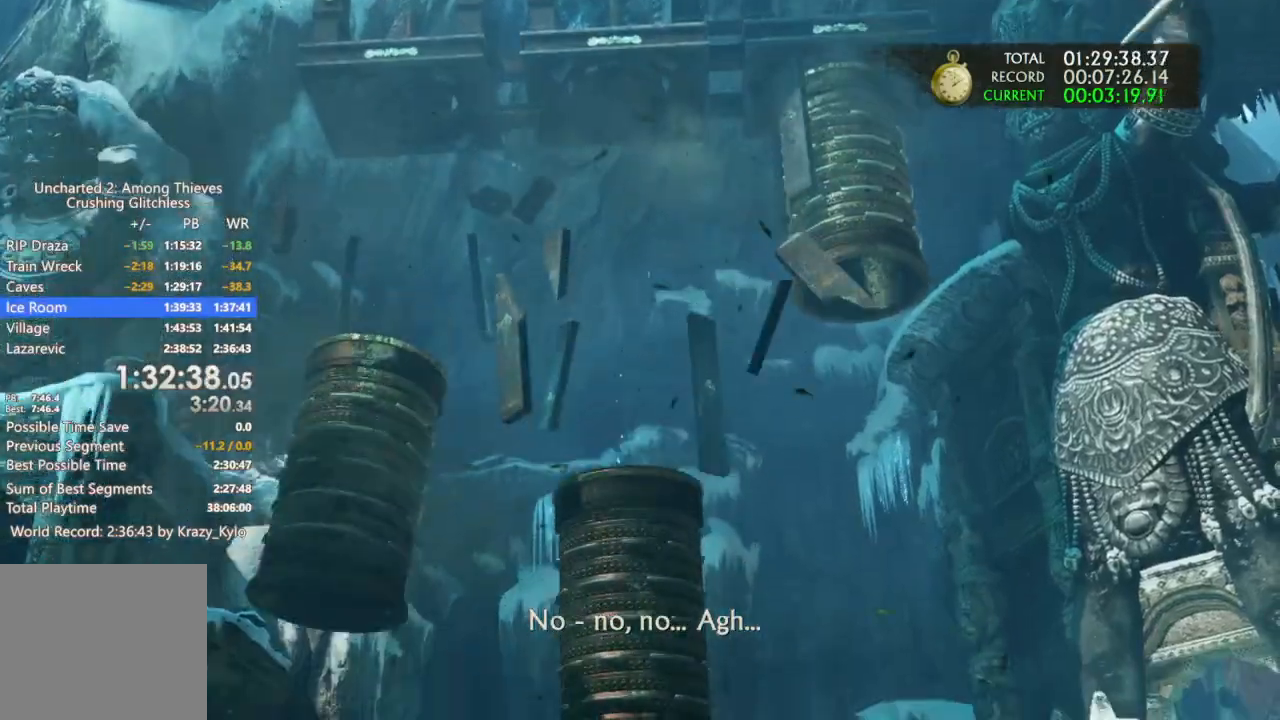
{"dt_ms": 500, "buttons": [], "left_stick": "center", "right_stick": "center", "events": []}
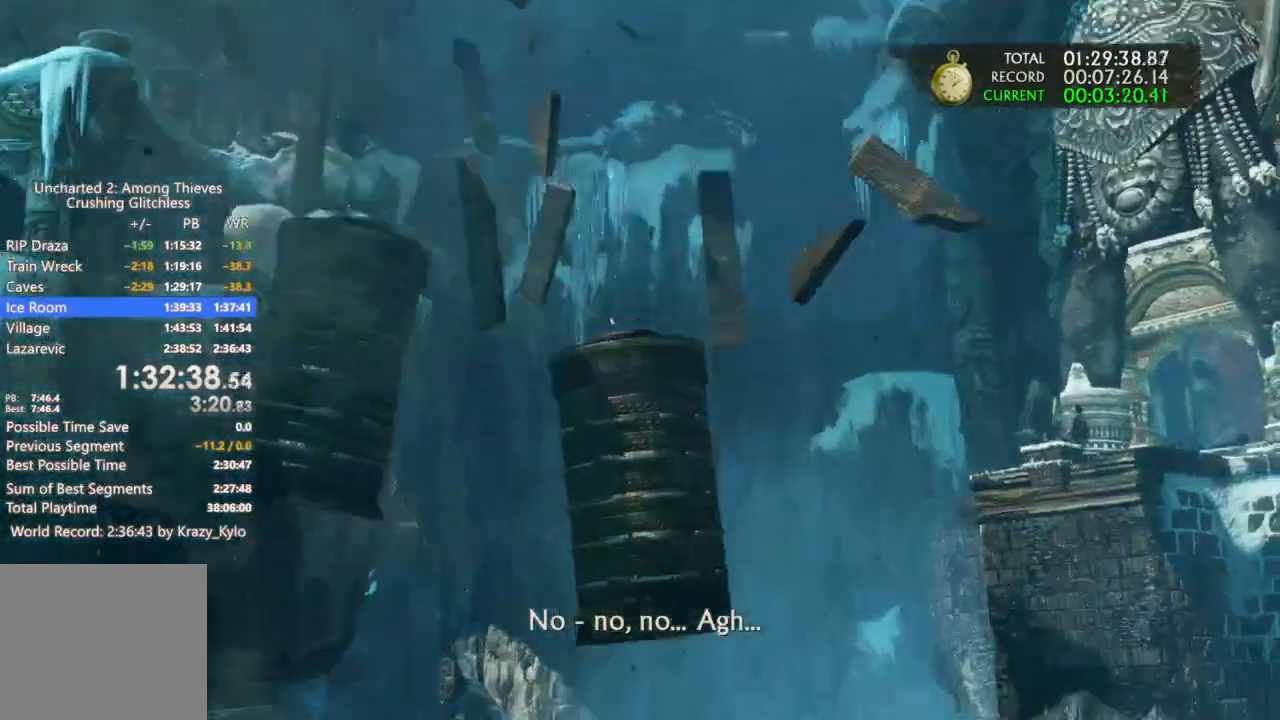
{"dt_ms": 500, "buttons": [], "left_stick": "center", "right_stick": "center", "events": []}
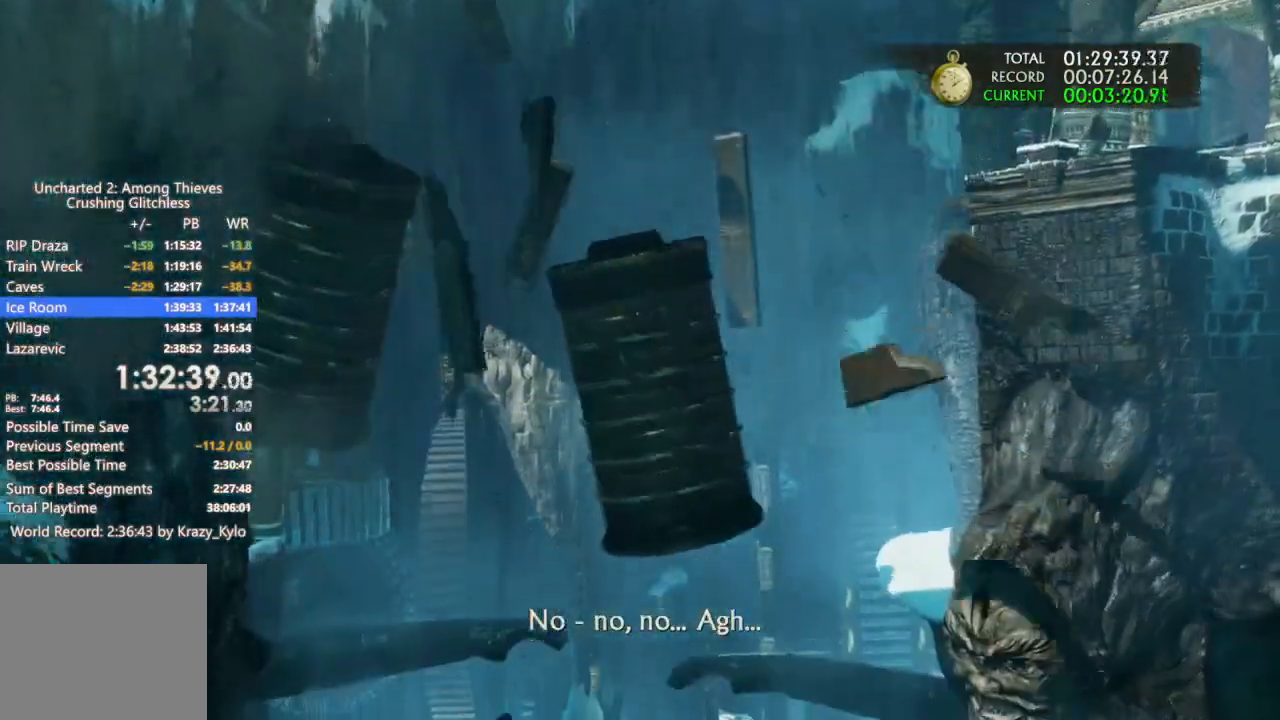
{"dt_ms": 500, "buttons": [], "left_stick": "center", "right_stick": "center", "events": []}
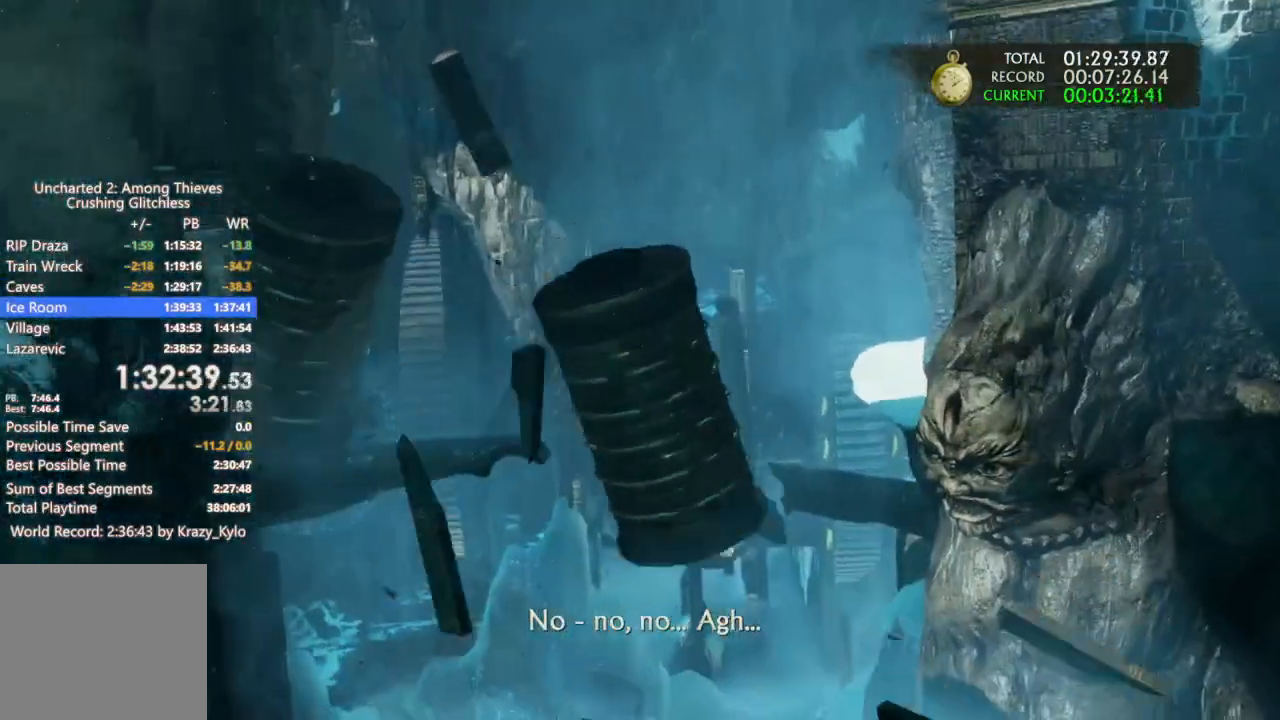
{"dt_ms": 500, "buttons": [], "left_stick": "center", "right_stick": "center", "events": []}
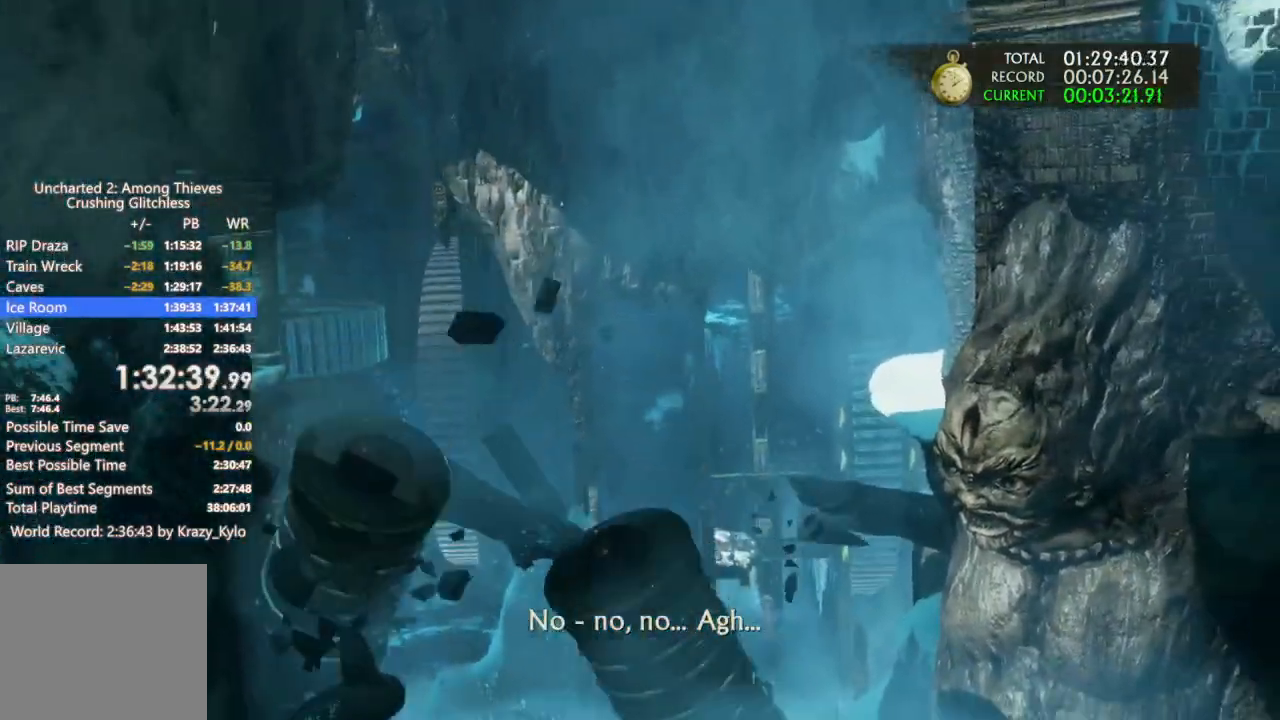
{"dt_ms": 500, "buttons": [], "left_stick": "right", "right_stick": "center", "events": [[333, "left_stick", "right"]]}
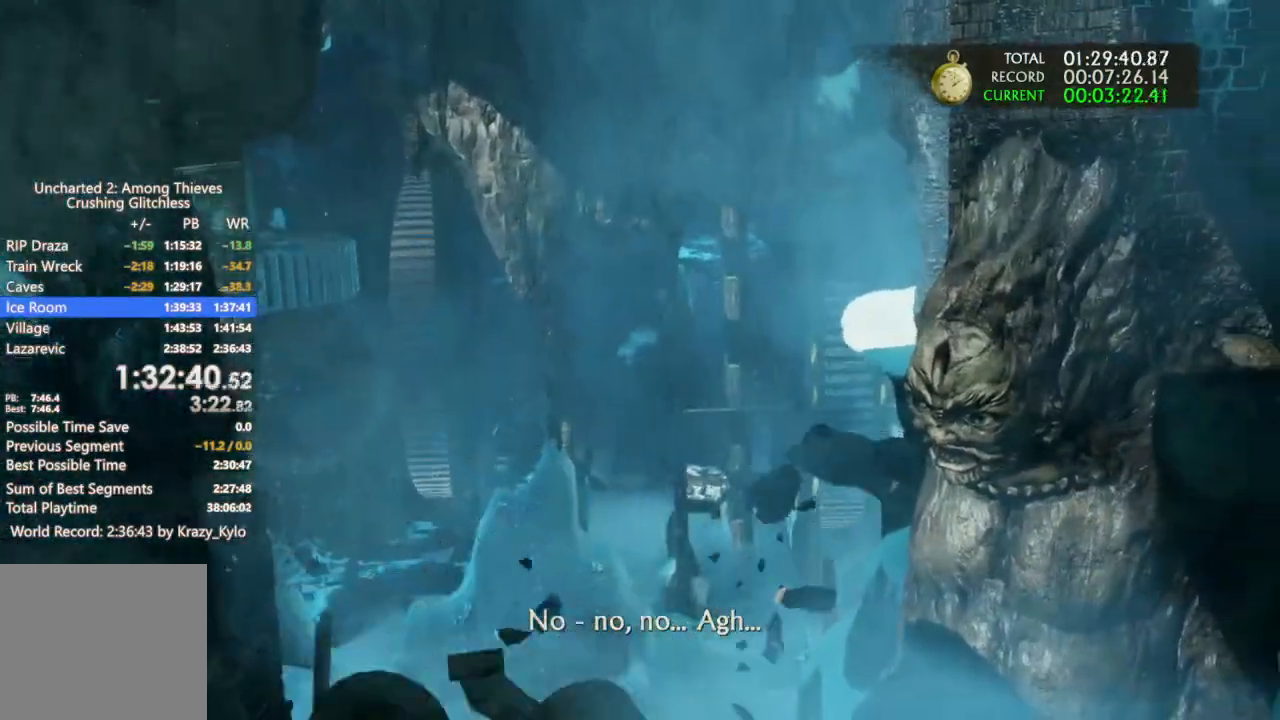
{"dt_ms": 1000, "buttons": [], "left_stick": "center", "right_stick": "center"}